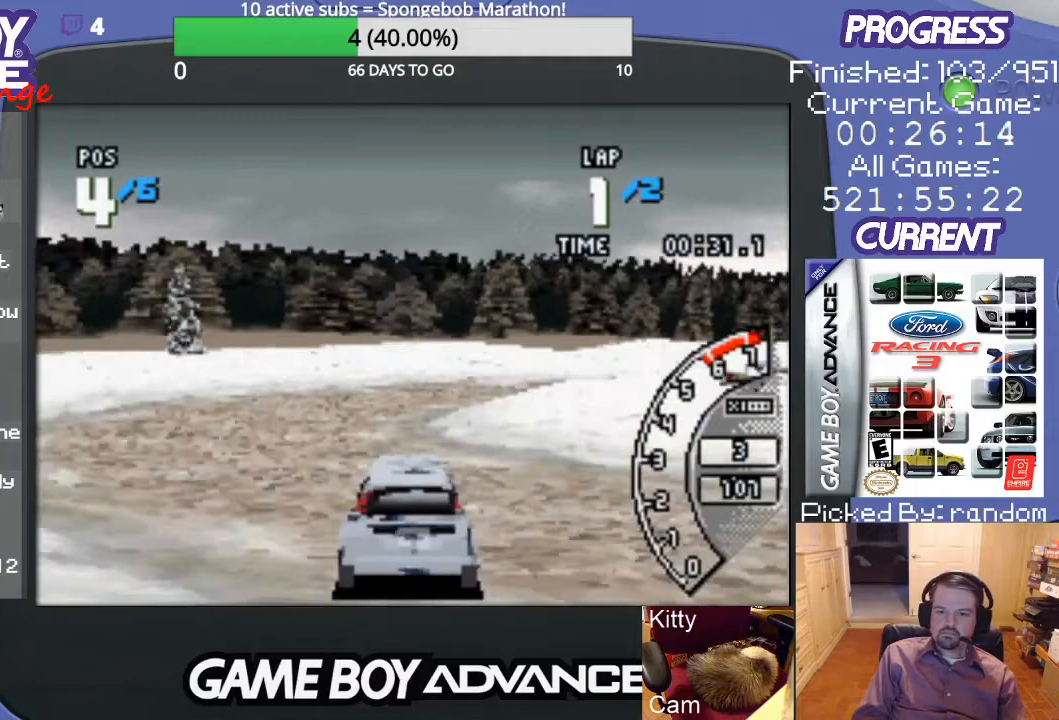
Gameplay with a controller (Nintendo layout); each line is a JSON object with the inputs held at the frame after it. "events" lists button and stick changes between this image and that frame as [ms after this image, input, new state], when the widget could be followed in between. Not read: L3 R3.
{"buttons": ["DPAD_UP", "DPAD_RIGHT"], "events": [[100, "DPAD_RIGHT", "down"], [333, "A", "up"], [367, "DPAD_UP", "down"]]}
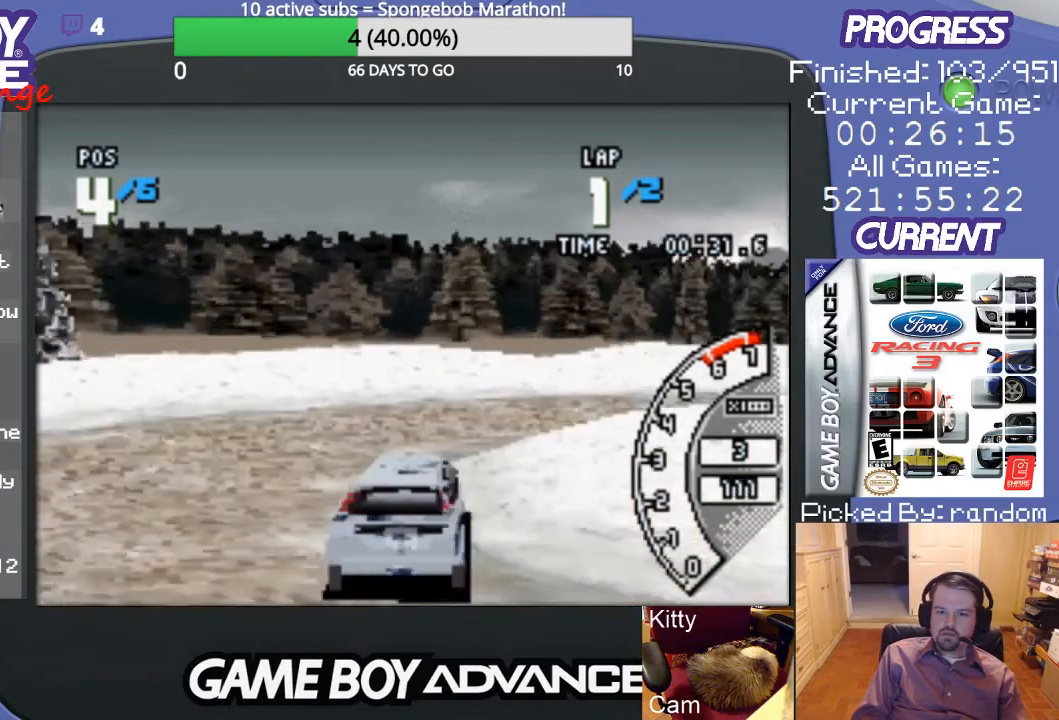
{"buttons": ["DPAD_RIGHT"], "events": [[67, "DPAD_UP", "up"]]}
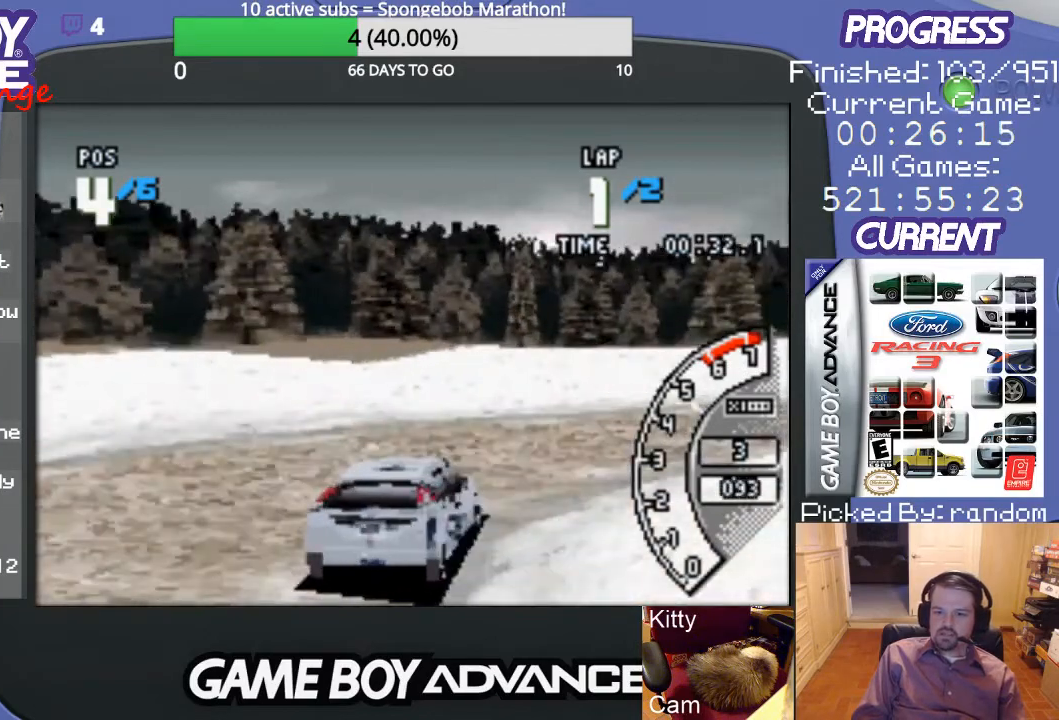
{"buttons": ["A", "DPAD_RIGHT"], "events": [[100, "A", "down"]]}
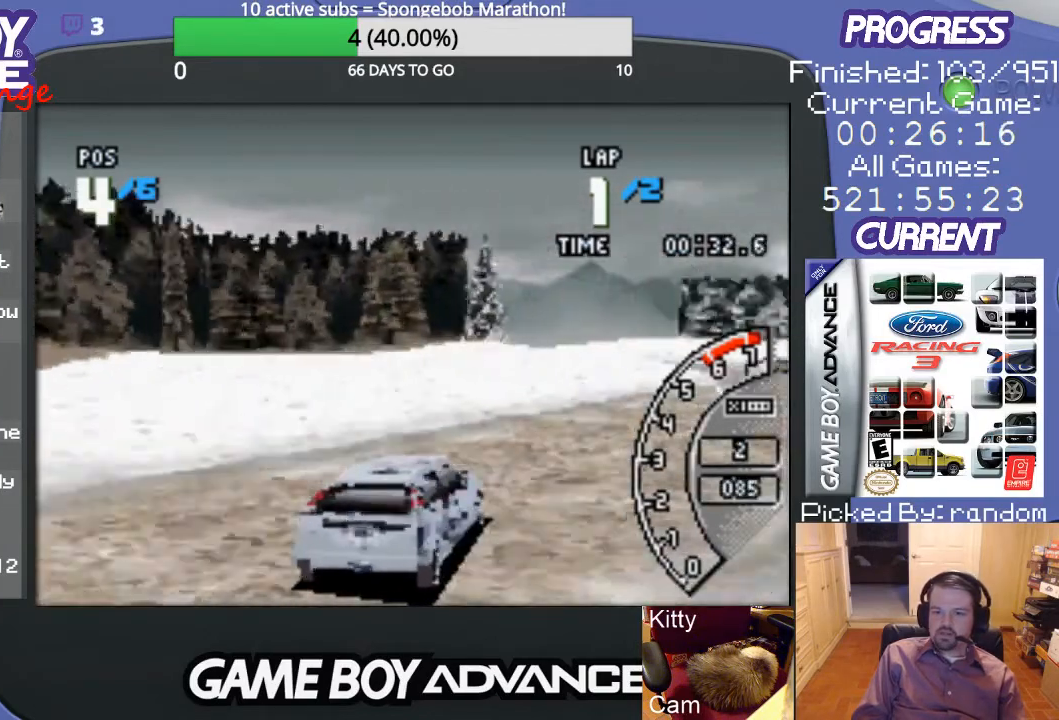
{"buttons": ["A"], "events": [[67, "DPAD_UP", "down"], [100, "DPAD_UP", "up"], [167, "DPAD_RIGHT", "up"], [400, "DPAD_LEFT", "down"], [500, "DPAD_LEFT", "up"]]}
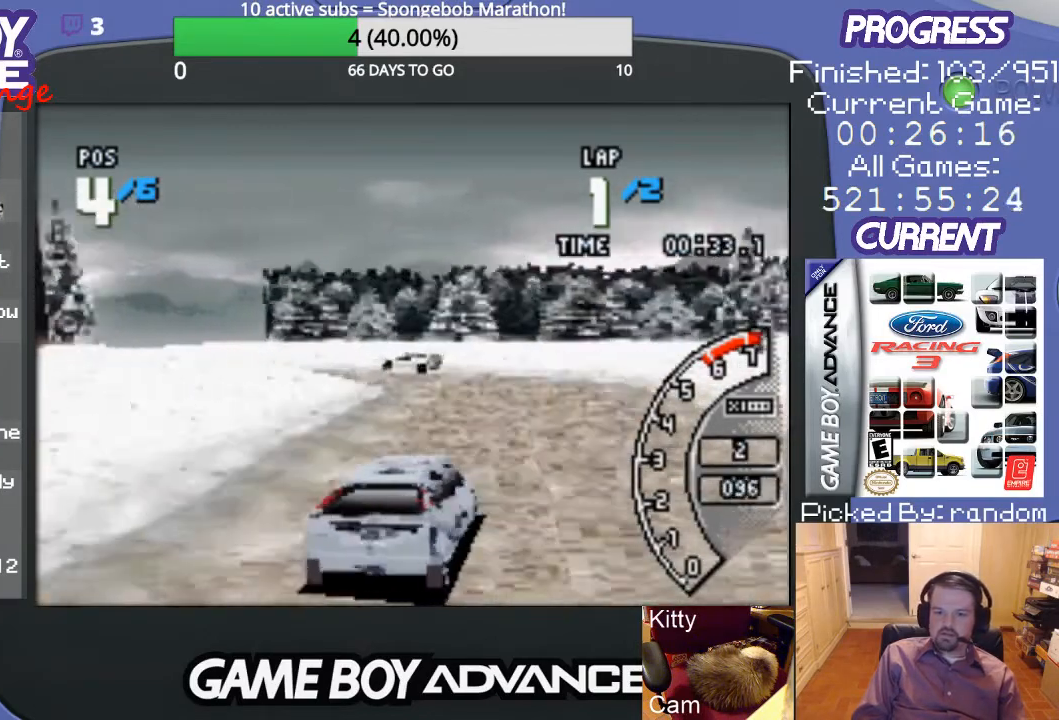
{"buttons": ["A", "DPAD_LEFT"], "events": [[433, "DPAD_LEFT", "down"]]}
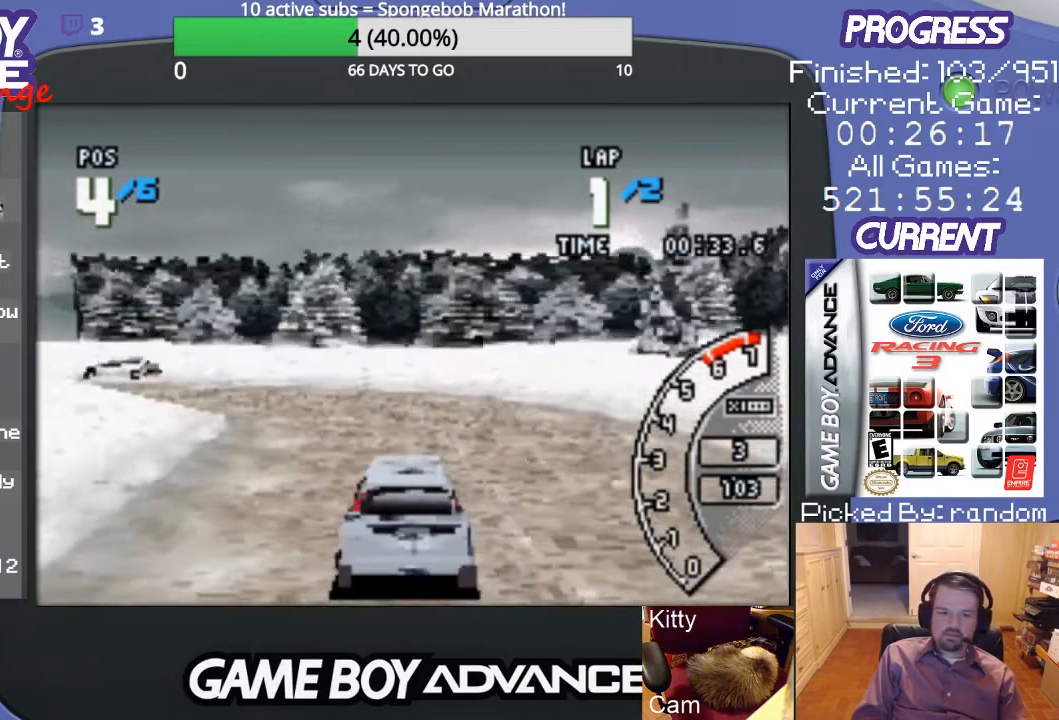
{"buttons": ["DPAD_LEFT"], "events": [[100, "A", "up"]]}
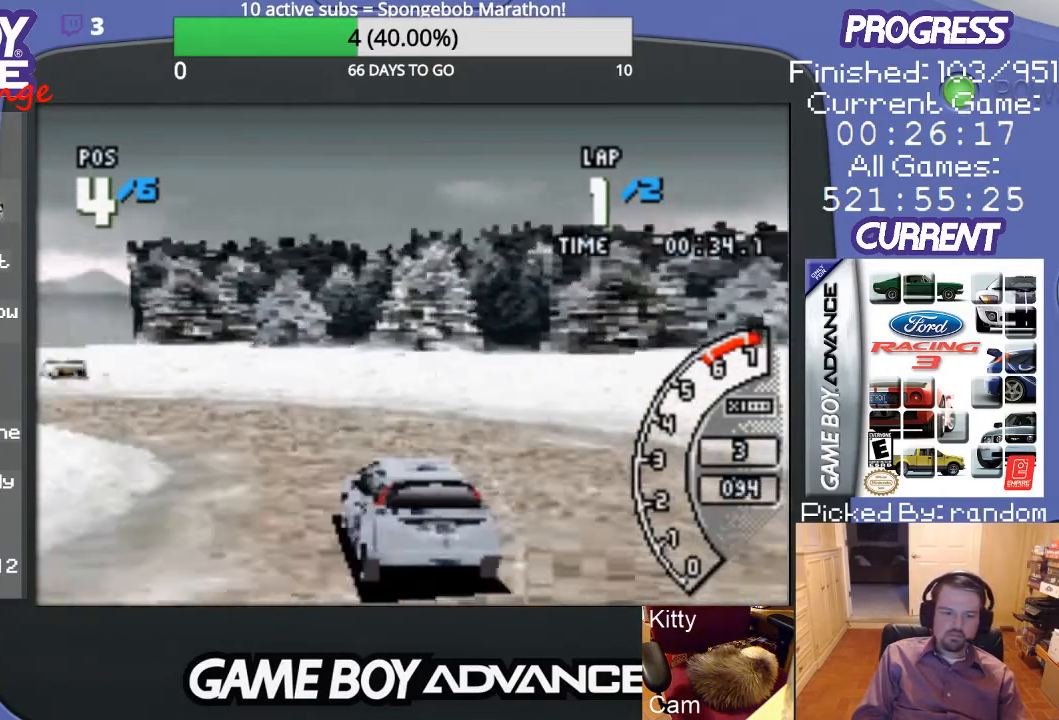
{"buttons": ["A", "DPAD_LEFT"], "events": [[33, "A", "down"]]}
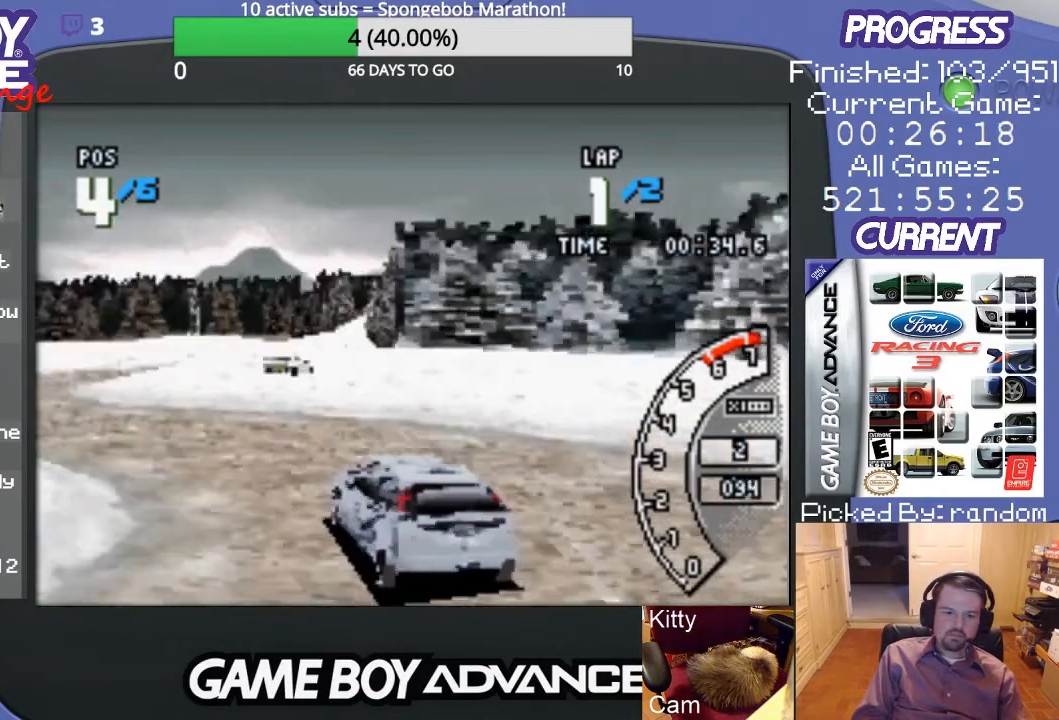
{"buttons": ["A"], "events": [[100, "DPAD_LEFT", "up"], [300, "DPAD_LEFT", "down"], [467, "DPAD_LEFT", "up"]]}
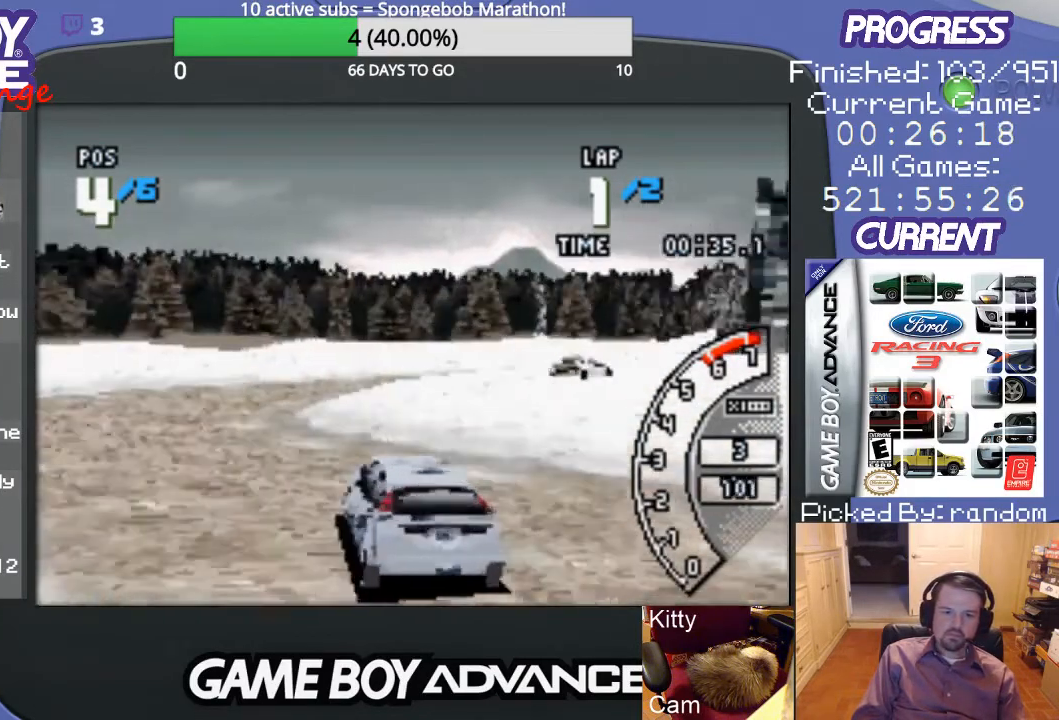
{"buttons": ["DPAD_RIGHT"], "events": [[200, "DPAD_RIGHT", "down"], [267, "A", "up"], [267, "DPAD_UP", "down"], [433, "DPAD_UP", "up"]]}
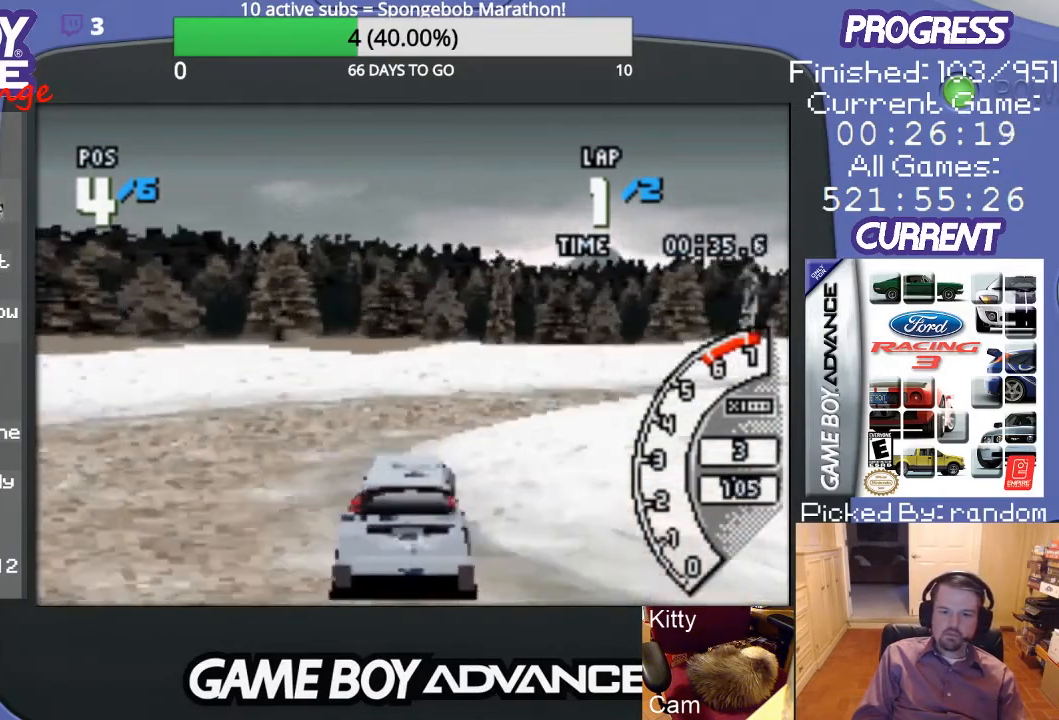
{"buttons": ["A", "DPAD_RIGHT"], "events": [[267, "A", "down"]]}
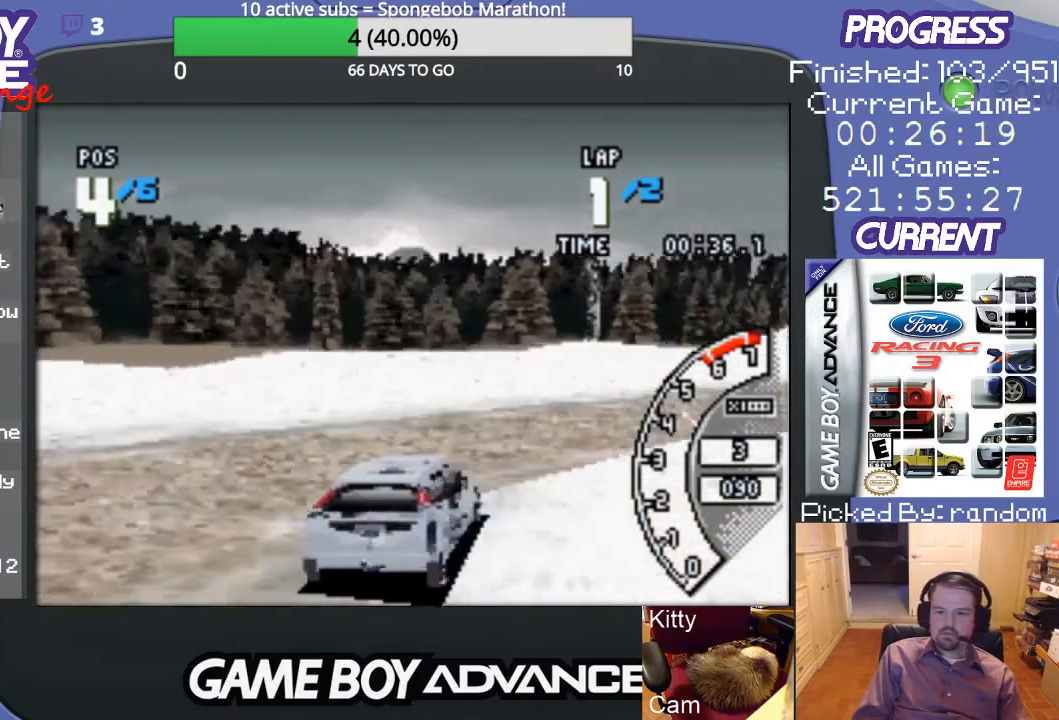
{"buttons": ["A"], "events": [[367, "DPAD_UP", "down"], [467, "DPAD_RIGHT", "up"], [467, "DPAD_UP", "up"]]}
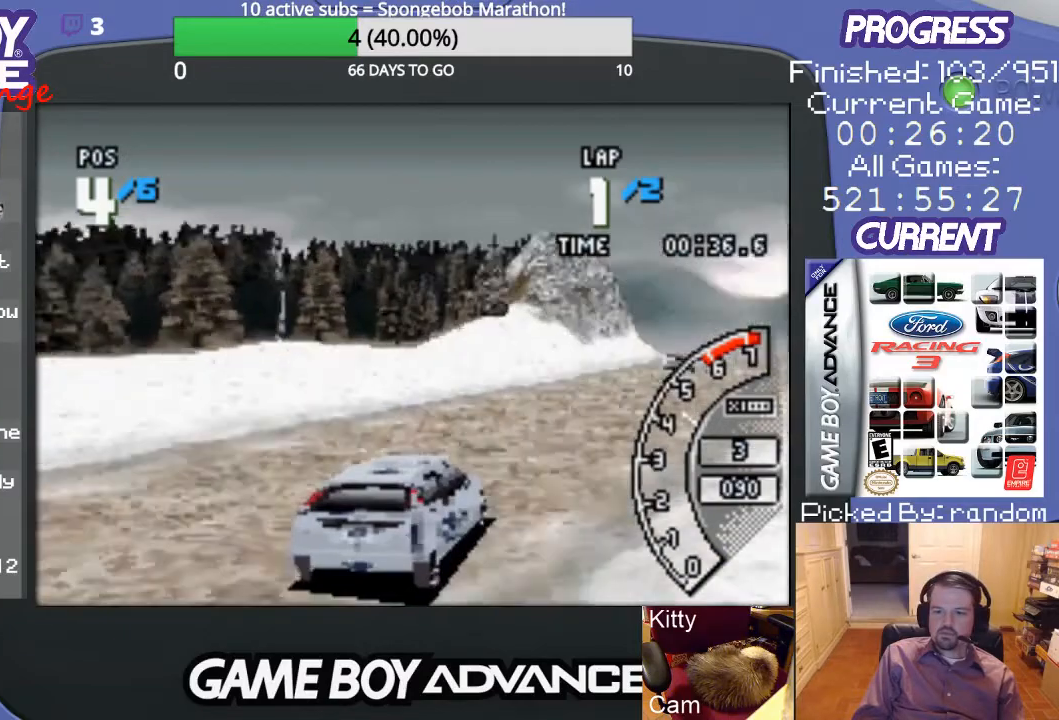
{"buttons": ["A"], "events": [[133, "DPAD_RIGHT", "down"], [267, "DPAD_RIGHT", "up"]]}
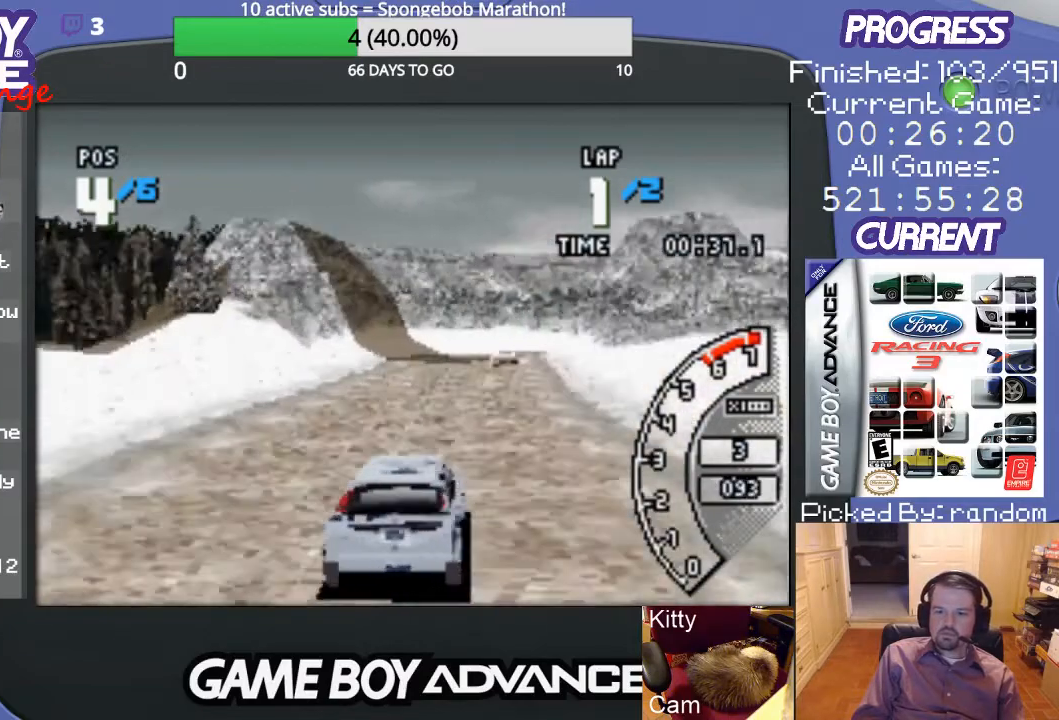
{"buttons": ["A", "L1", "R1"], "events": [[300, "L1", "down"], [333, "DPAD_LEFT", "down"], [333, "R1", "down"], [367, "DPAD_LEFT", "up"]]}
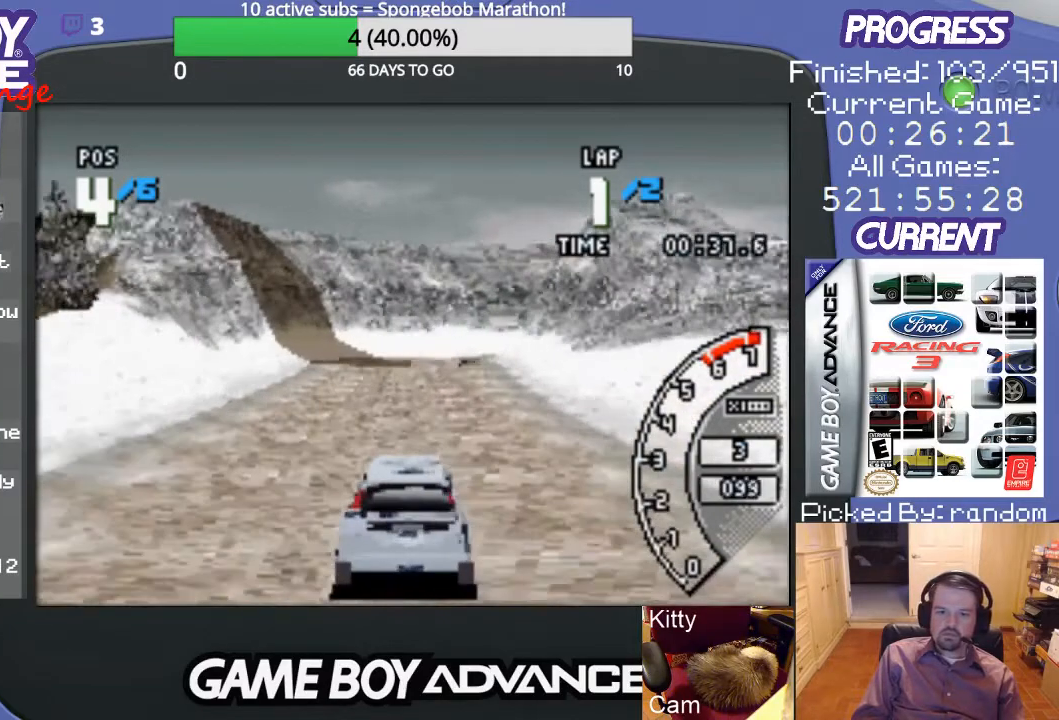
{"buttons": ["A", "L1", "R1"], "events": []}
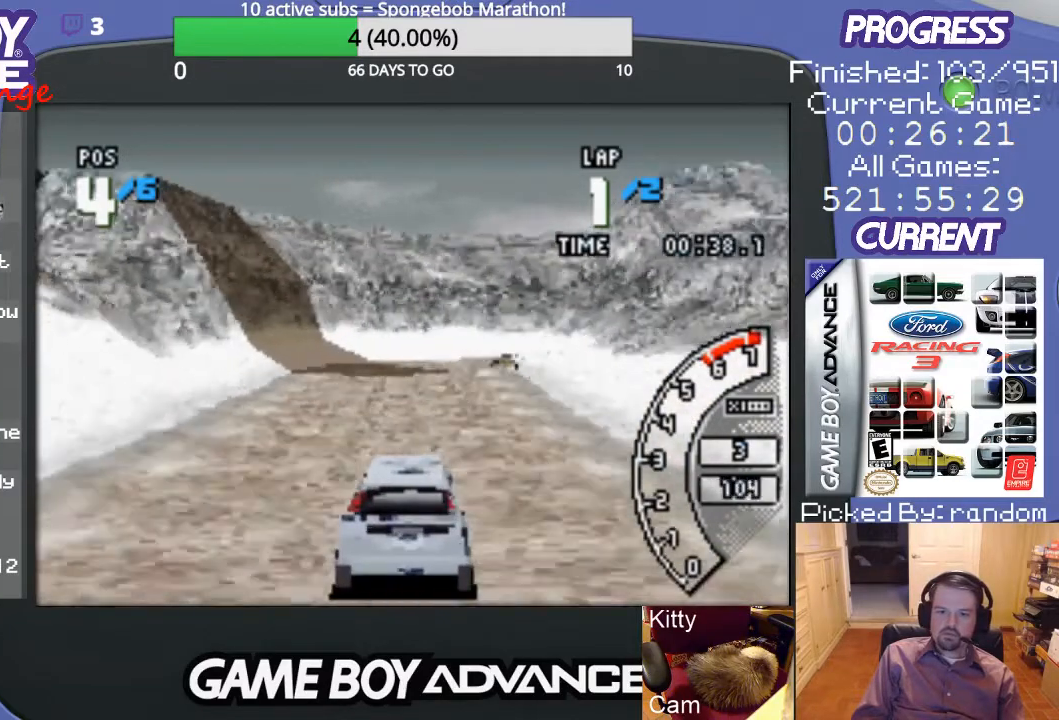
{"buttons": ["A"], "events": [[233, "R1", "up"], [300, "L1", "up"]]}
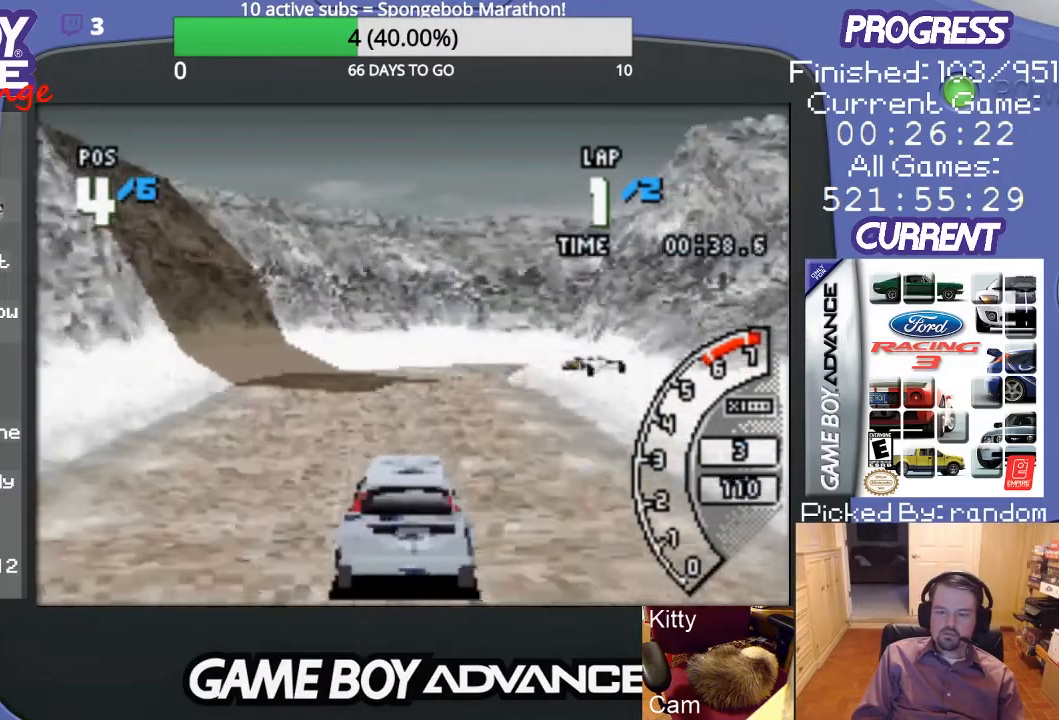
{"buttons": ["A", "DPAD_RIGHT"], "events": [[400, "DPAD_RIGHT", "down"]]}
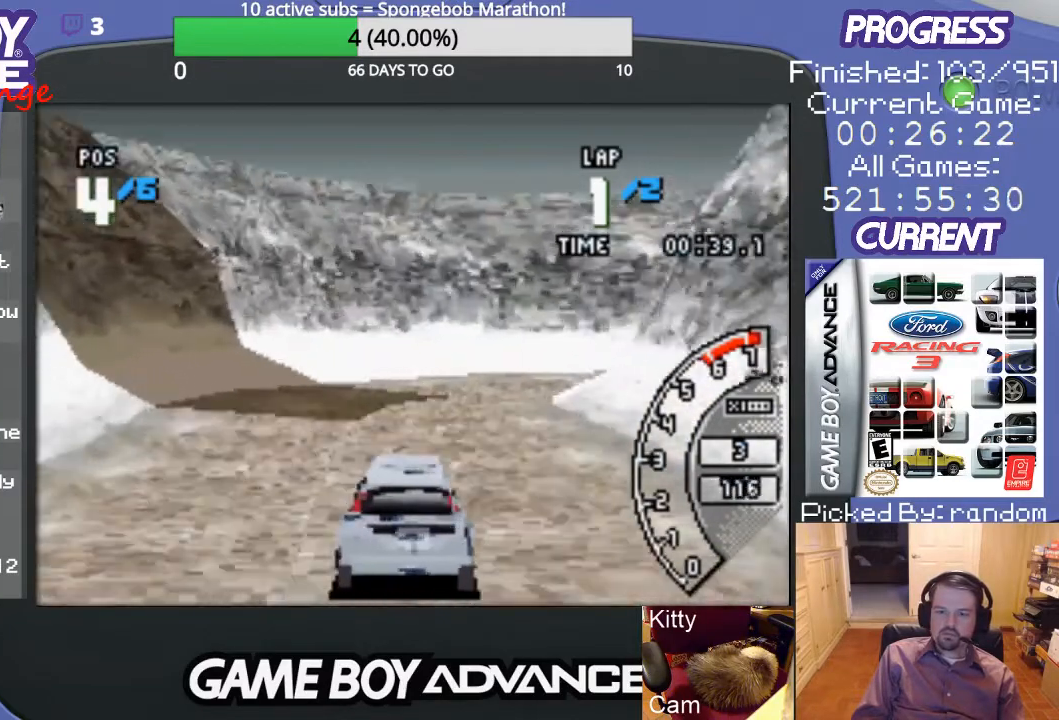
{"buttons": ["DPAD_RIGHT"], "events": [[400, "A", "up"]]}
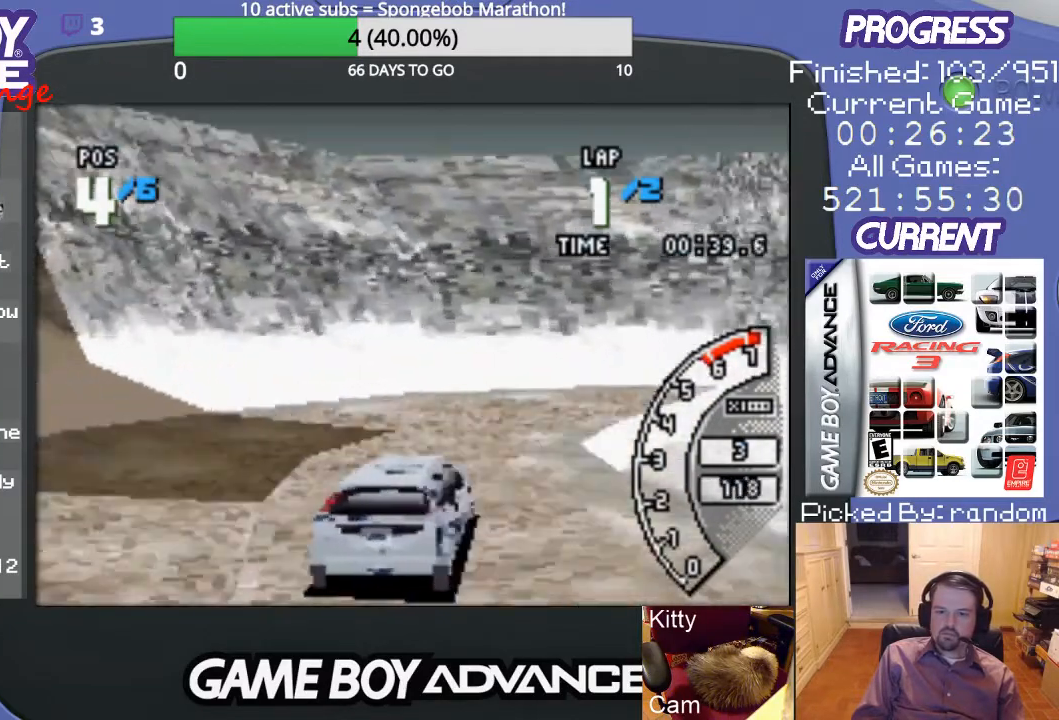
{"buttons": ["DPAD_RIGHT"], "events": []}
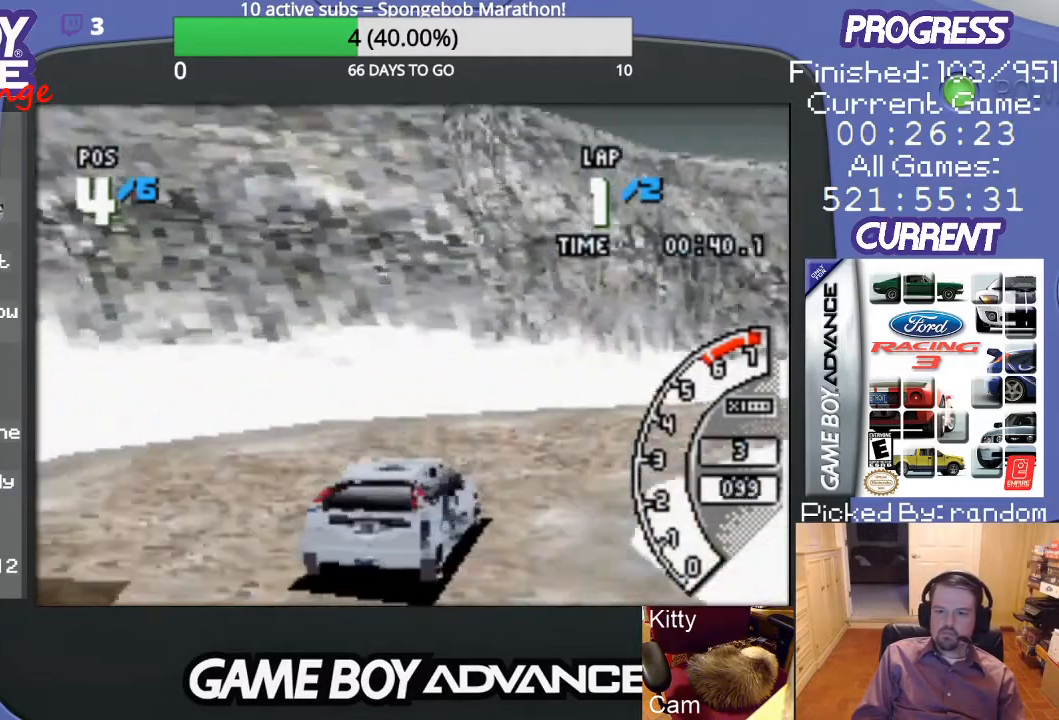
{"buttons": ["A", "DPAD_RIGHT"], "events": [[300, "A", "down"]]}
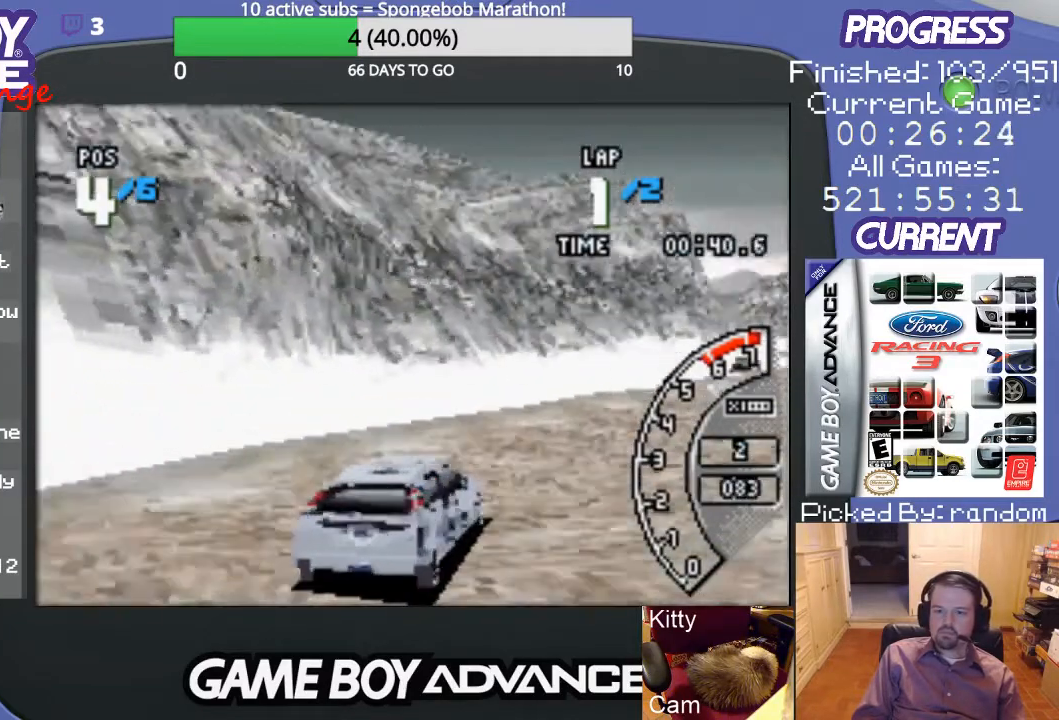
{"buttons": ["A"], "events": [[100, "DPAD_RIGHT", "up"], [300, "DPAD_RIGHT", "down"], [433, "DPAD_RIGHT", "up"]]}
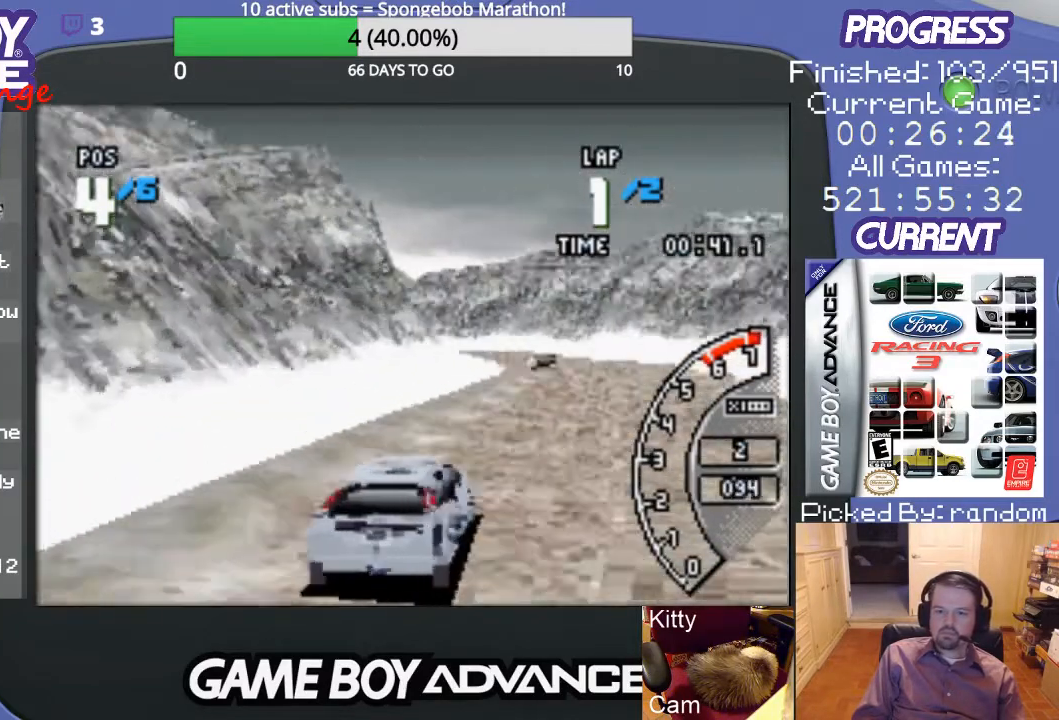
{"buttons": ["A"], "events": [[200, "DPAD_RIGHT", "down"], [367, "DPAD_RIGHT", "up"]]}
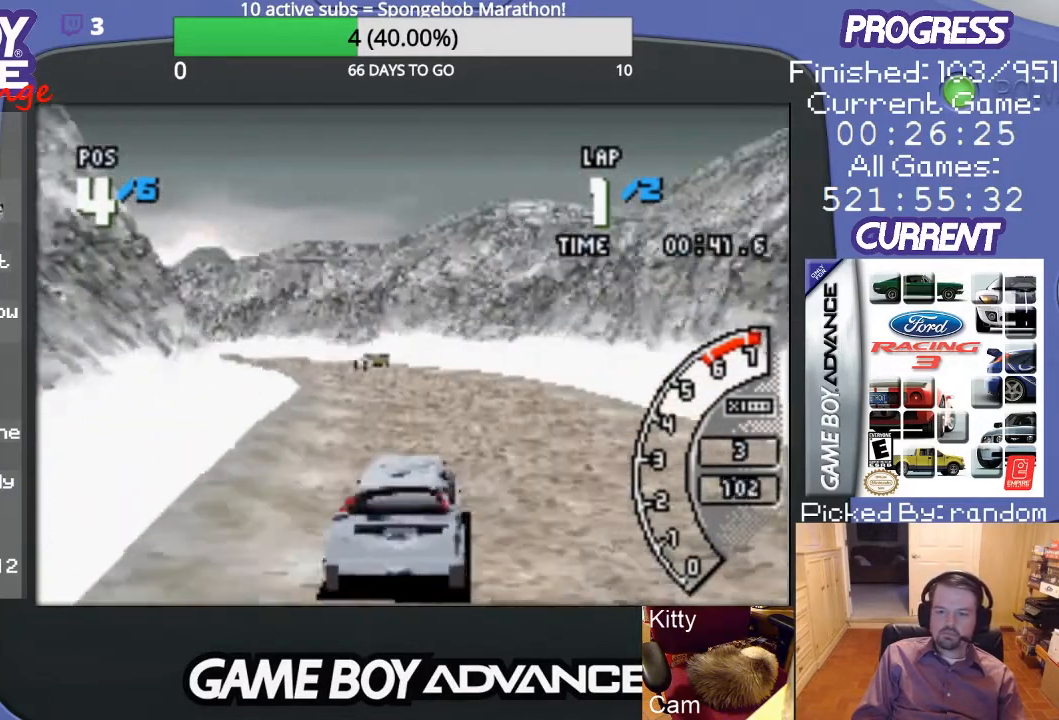
{"buttons": ["A", "DPAD_LEFT"], "events": [[200, "DPAD_LEFT", "down"]]}
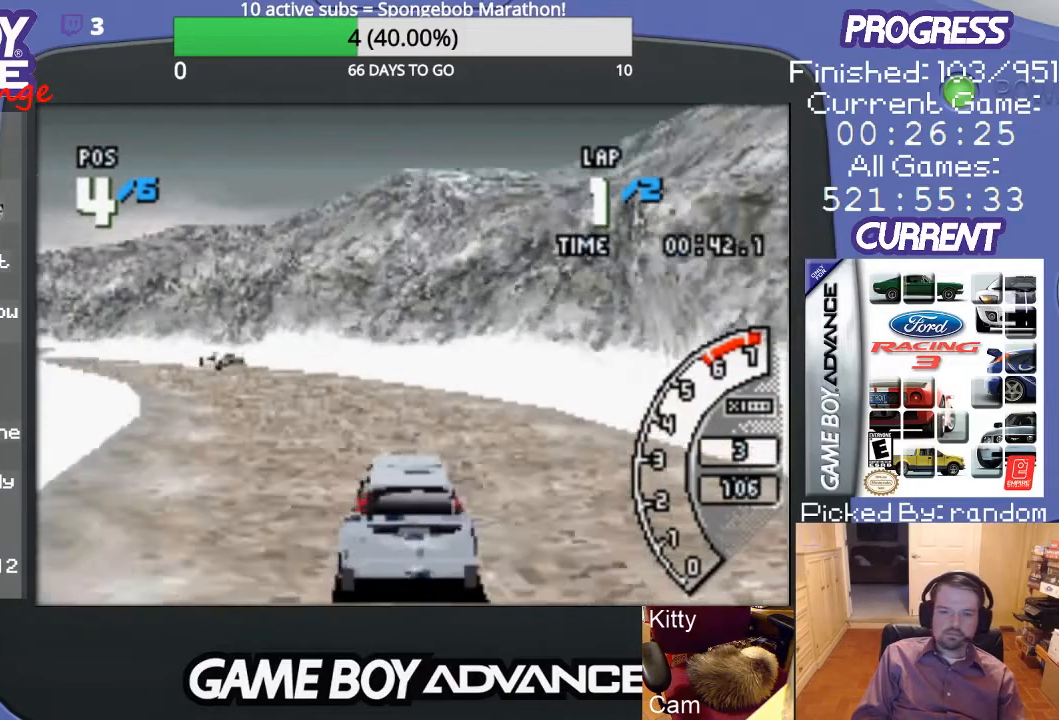
{"buttons": ["A"], "events": [[333, "A", "up"], [367, "DPAD_LEFT", "up"], [400, "A", "down"]]}
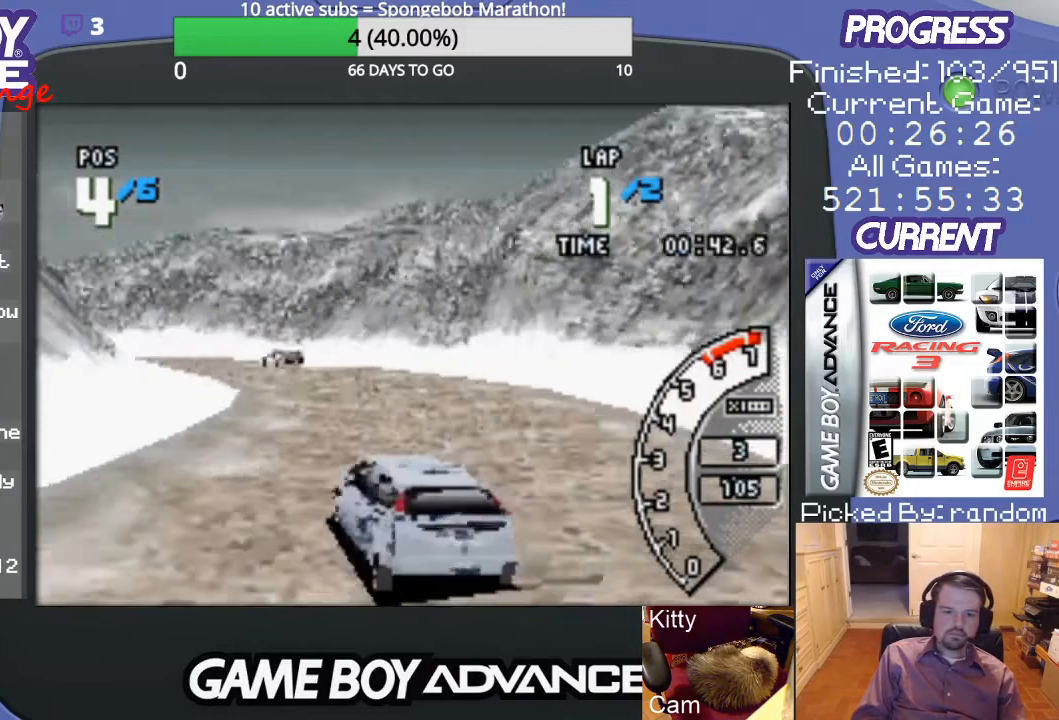
{"buttons": ["A"], "events": []}
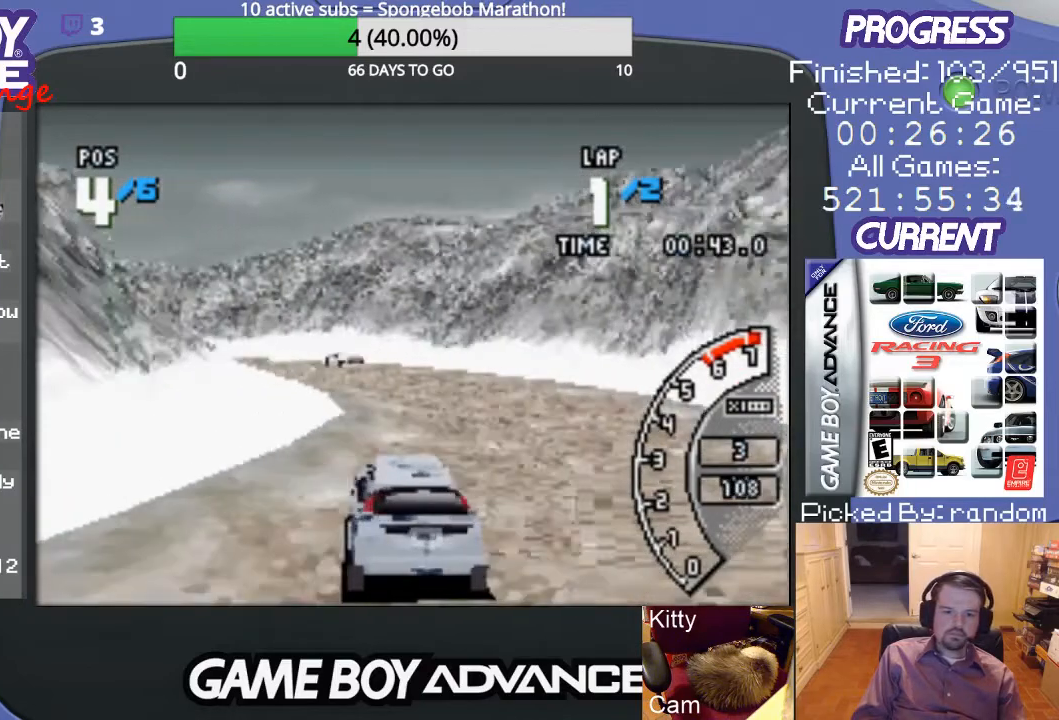
{"buttons": ["A"], "events": [[200, "DPAD_LEFT", "down"], [400, "DPAD_LEFT", "up"]]}
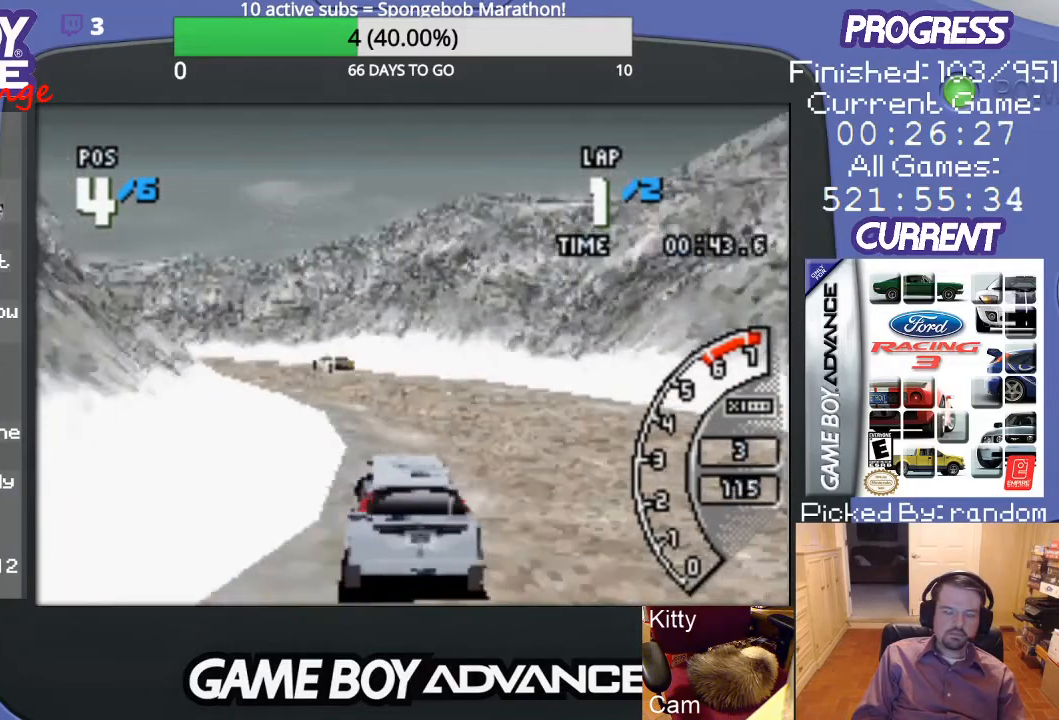
{"buttons": ["A"], "events": [[33, "DPAD_LEFT", "down"], [200, "A", "up"], [267, "A", "down"], [467, "DPAD_LEFT", "up"]]}
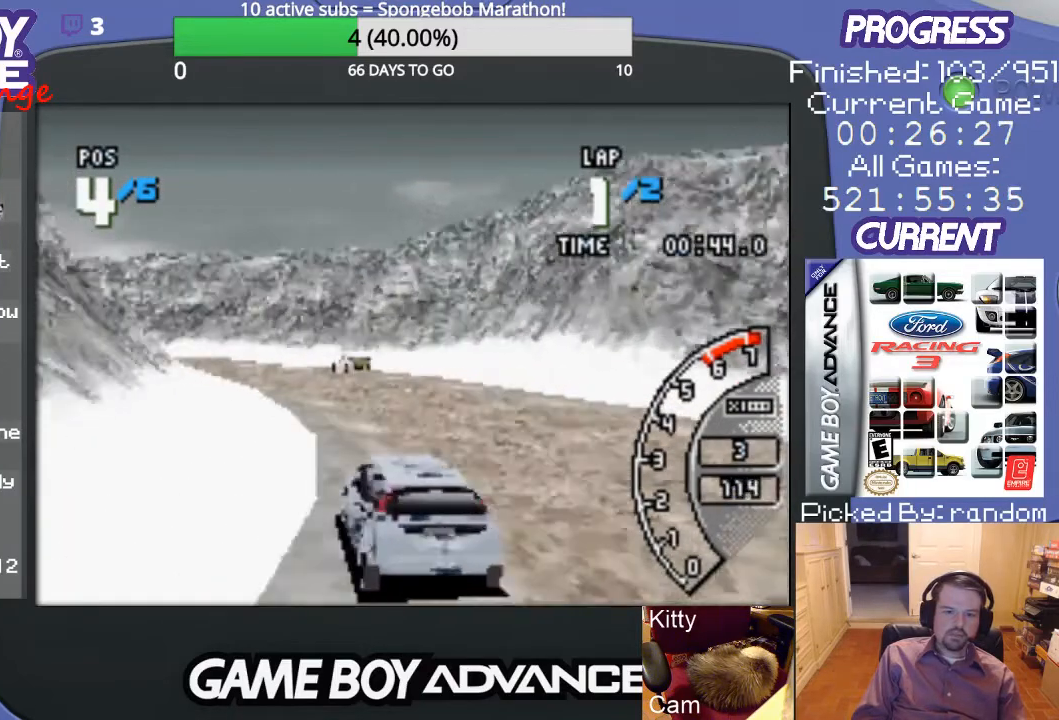
{"buttons": ["A"], "events": [[100, "DPAD_LEFT", "down"], [133, "DPAD_LEFT", "up"]]}
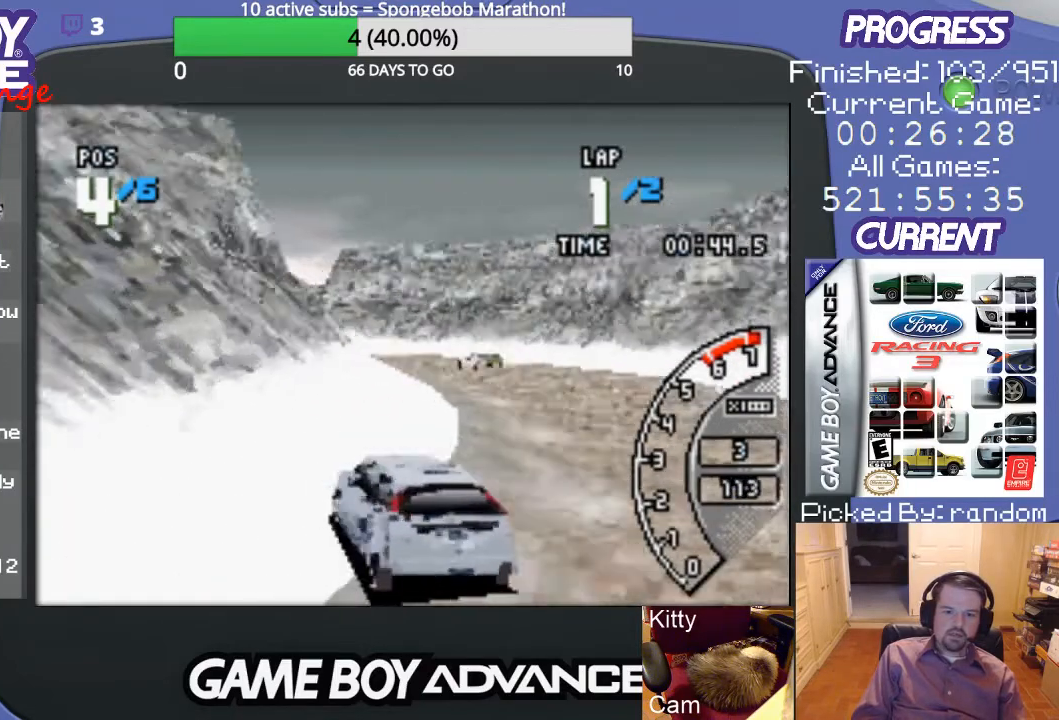
{"buttons": ["A"], "events": []}
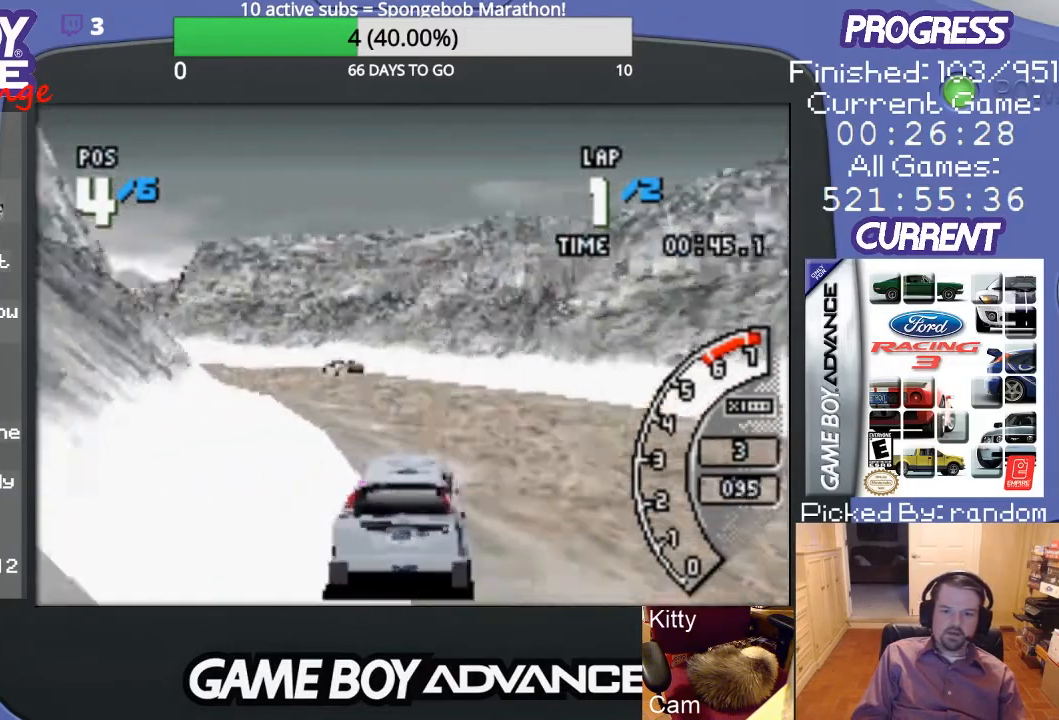
{"buttons": ["A", "DPAD_LEFT"], "events": [[33, "DPAD_LEFT", "down"]]}